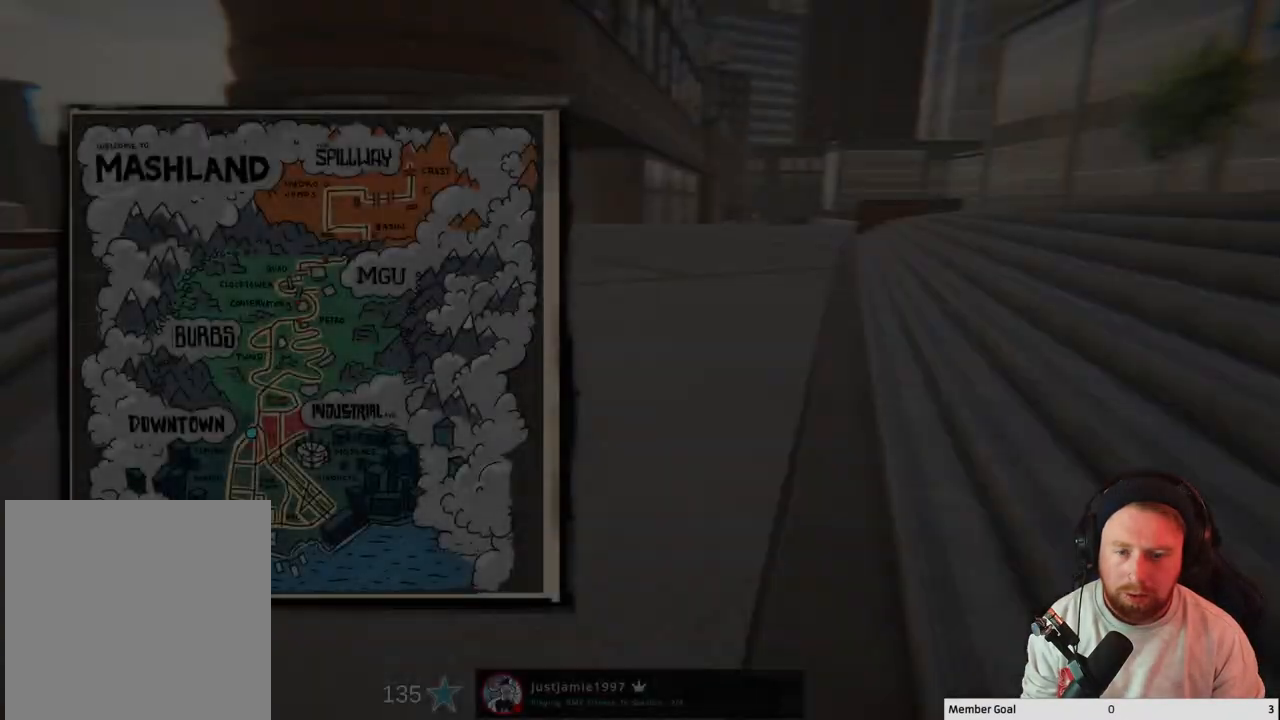
Gameplay with a controller (Xbox layout); each line is a JSON object with the inputs held at the frame after it. "events" lists button and stick changes between this image and that frame as [ms after this image, input, new state], when the widget could be followed in between.
{"buttons": [], "left_stick": "center", "right_stick": "center", "events": [[33, "B", "down"], [100, "B", "up"], [217, "B", "down"], [317, "B", "up"]]}
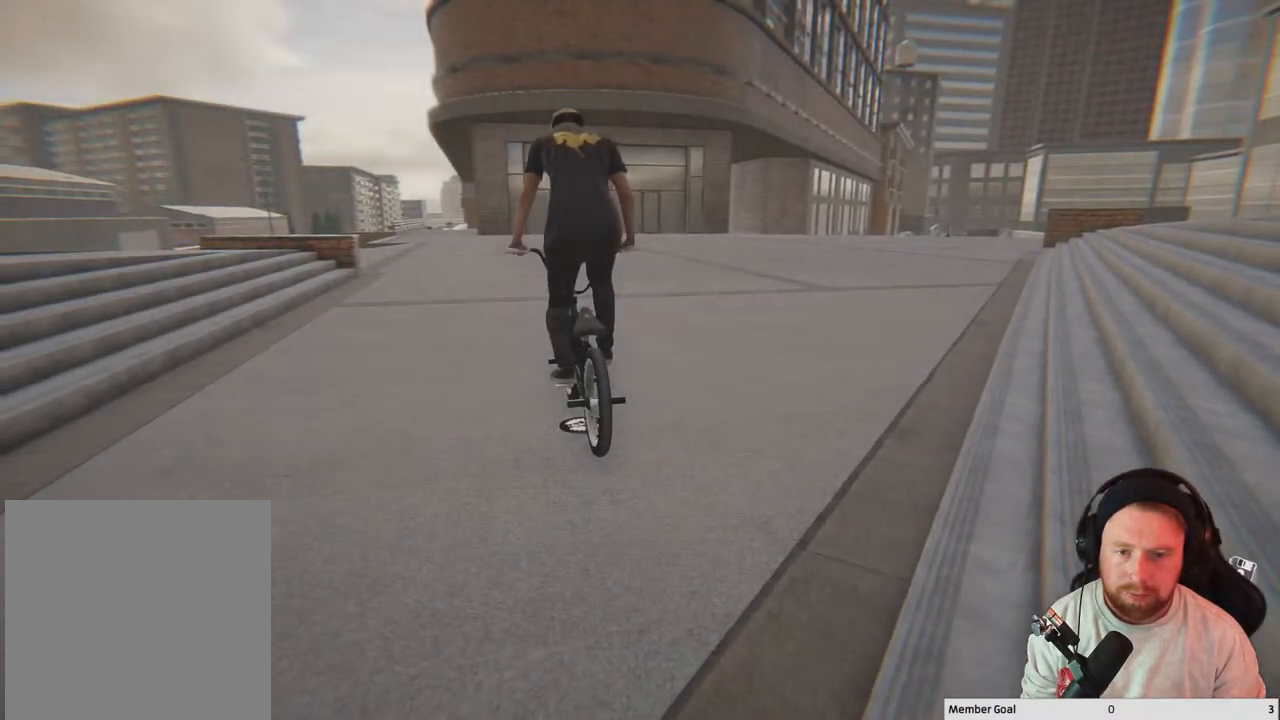
{"buttons": ["A"], "left_stick": "up", "right_stick": "center", "events": [[33, "left_stick", "up-left"], [67, "A", "down"], [217, "A", "up"], [267, "A", "down"], [267, "left_stick", "up"], [400, "A", "up"], [467, "A", "down"]]}
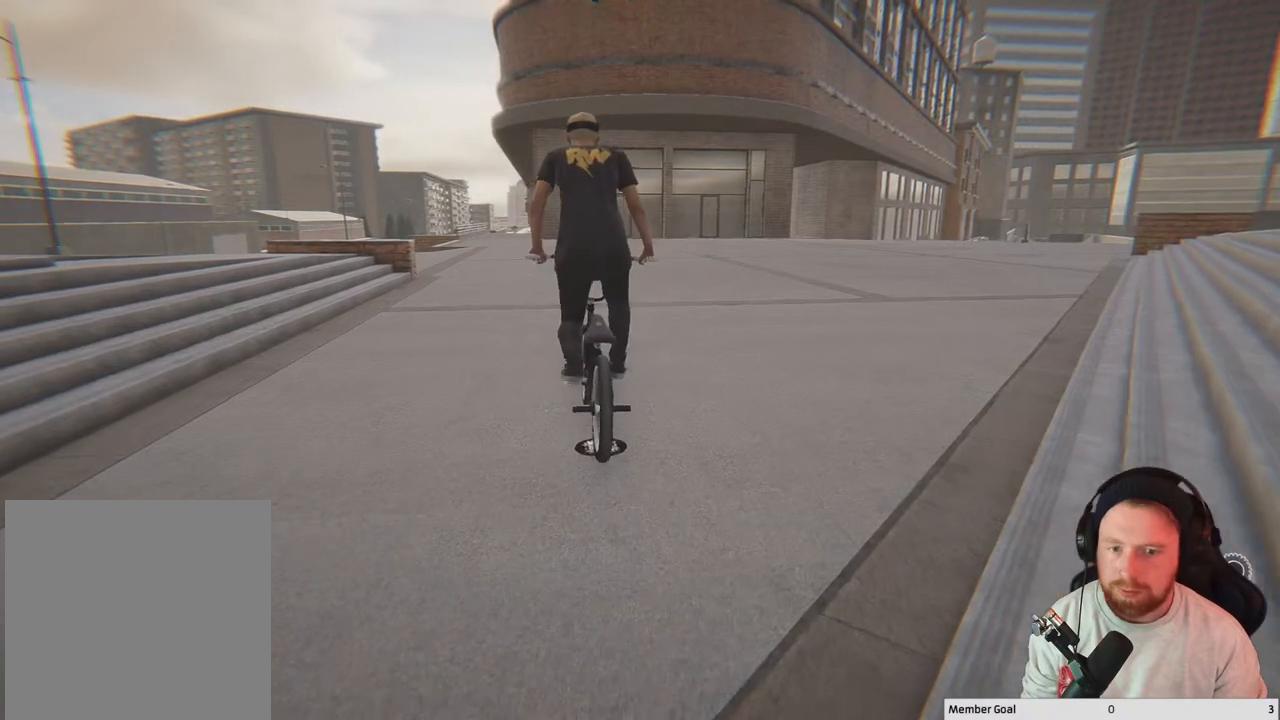
{"buttons": [], "left_stick": "up", "right_stick": "center", "events": [[117, "A", "up"], [200, "A", "down"], [283, "A", "up"], [383, "A", "down"], [500, "A", "up"]]}
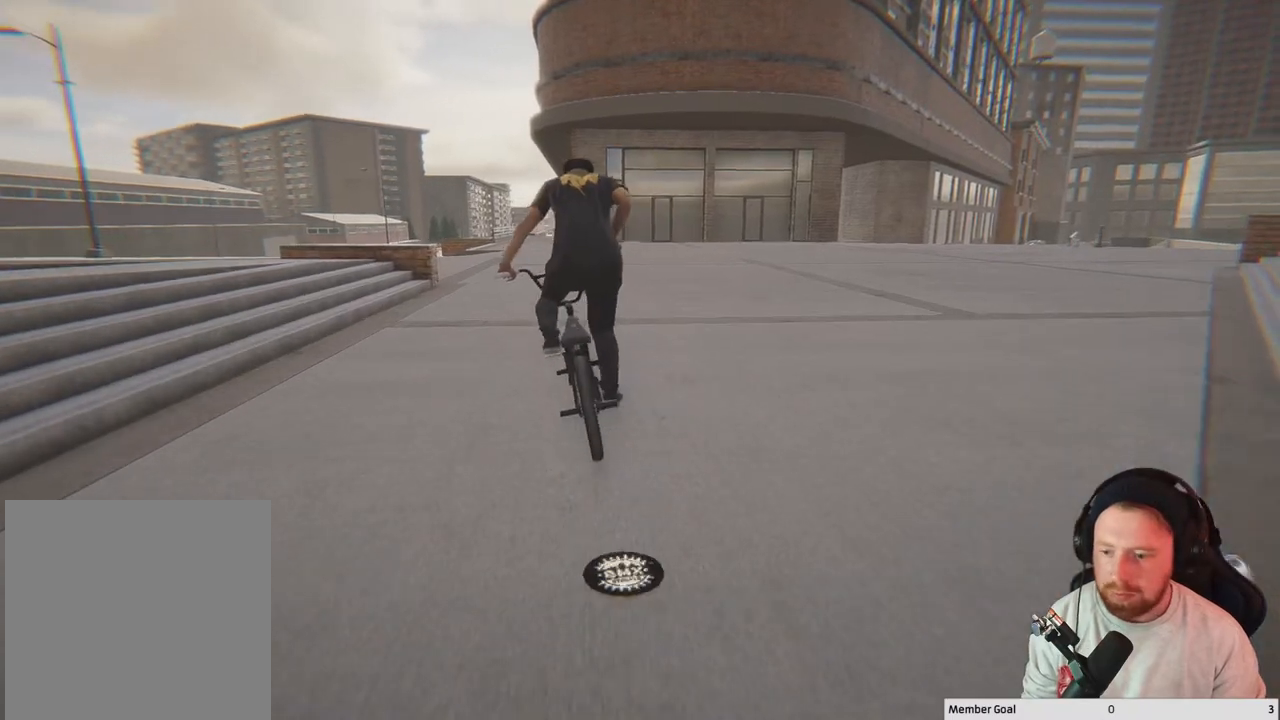
{"buttons": ["A"], "left_stick": "up", "right_stick": "center", "events": [[83, "A", "down"], [167, "A", "up"], [267, "A", "down"], [350, "A", "up"], [467, "A", "down"]]}
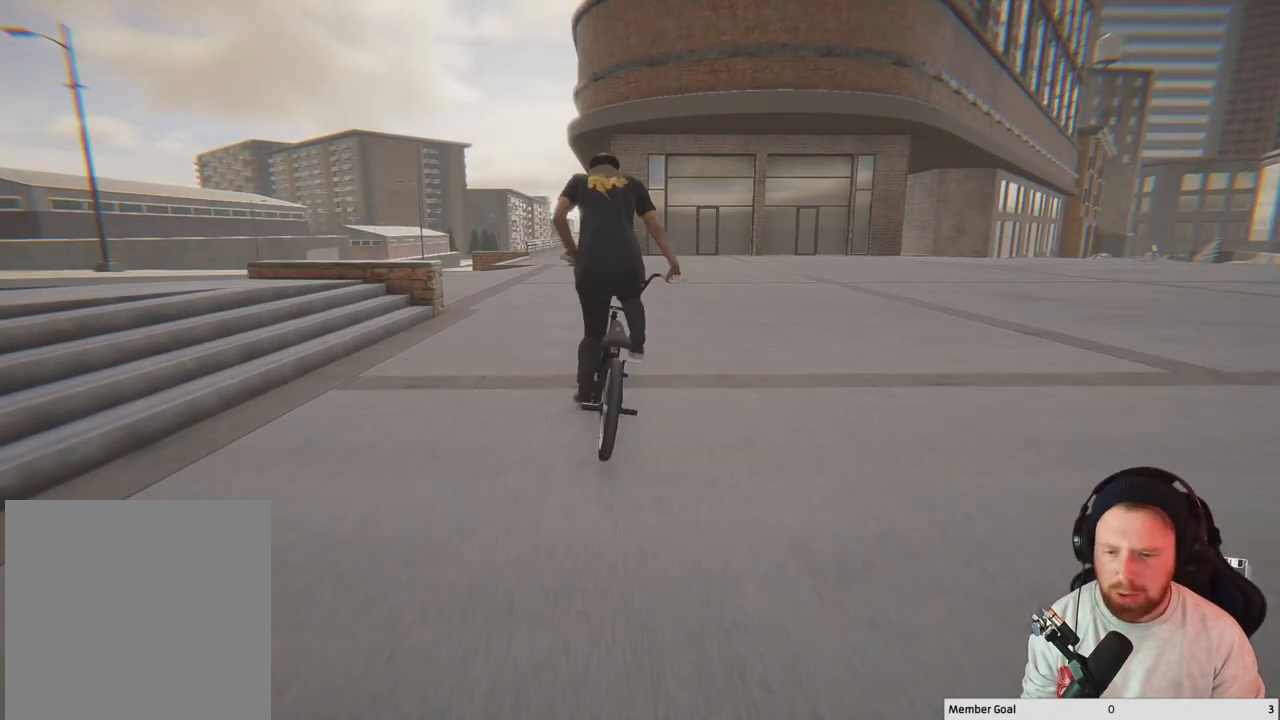
{"buttons": ["A"], "left_stick": "up", "right_stick": "center", "events": [[33, "A", "up"], [117, "A", "down"], [217, "A", "up"], [317, "A", "down"], [400, "A", "up"], [467, "A", "down"]]}
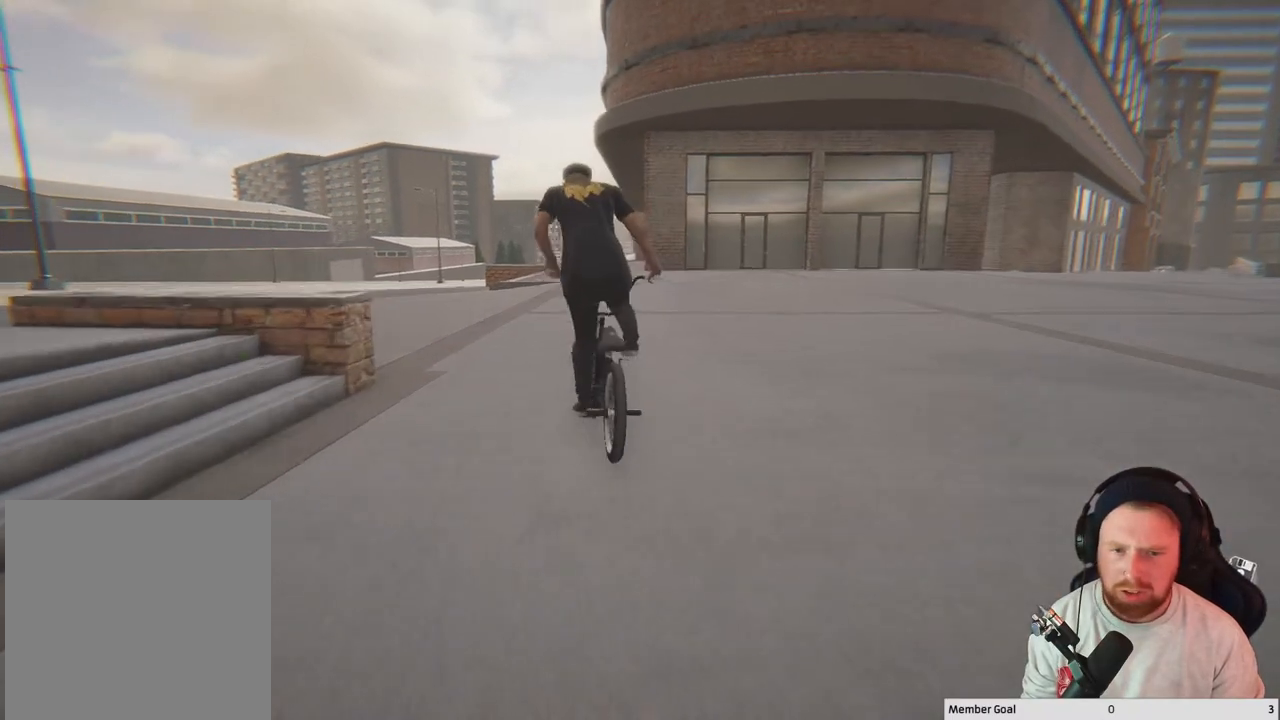
{"buttons": [], "left_stick": "center", "right_stick": "center", "events": [[117, "A", "up"], [183, "left_stick", "center"], [300, "left_stick", "right"], [500, "left_stick", "center"]]}
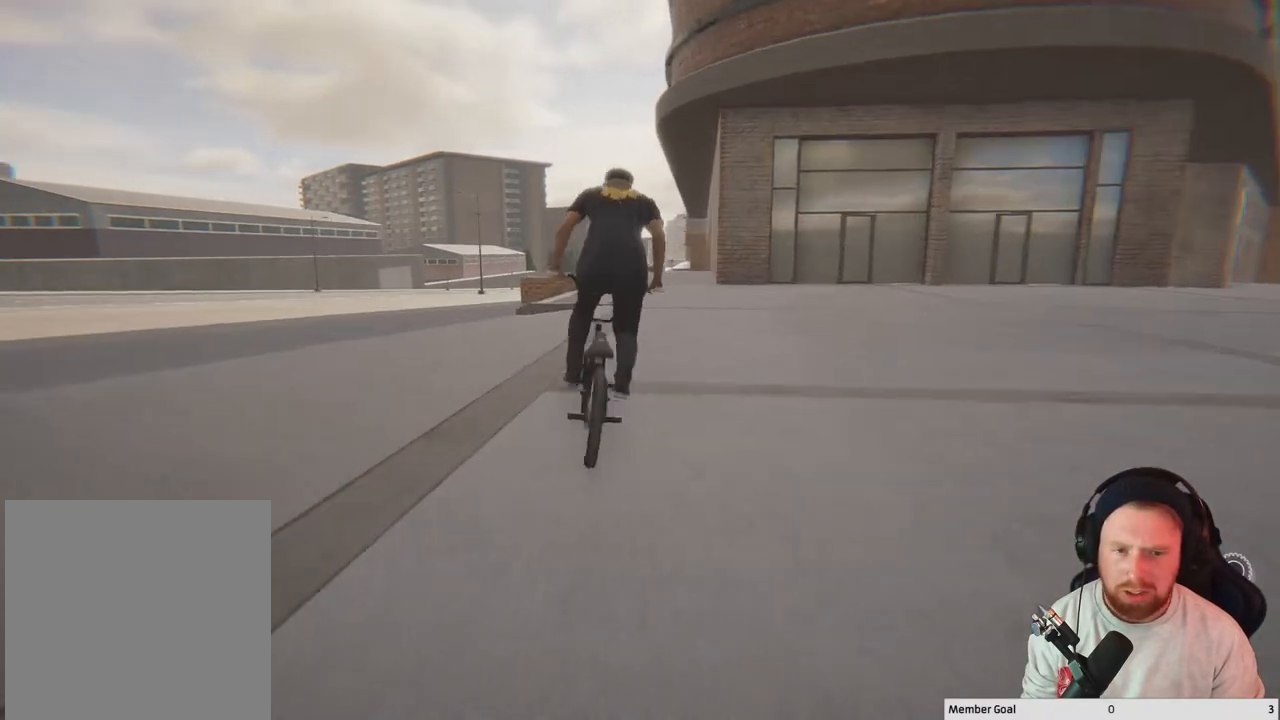
{"buttons": [], "left_stick": "up-left", "right_stick": "down", "events": [[317, "left_stick", "up-left"], [383, "right_stick", "down"]]}
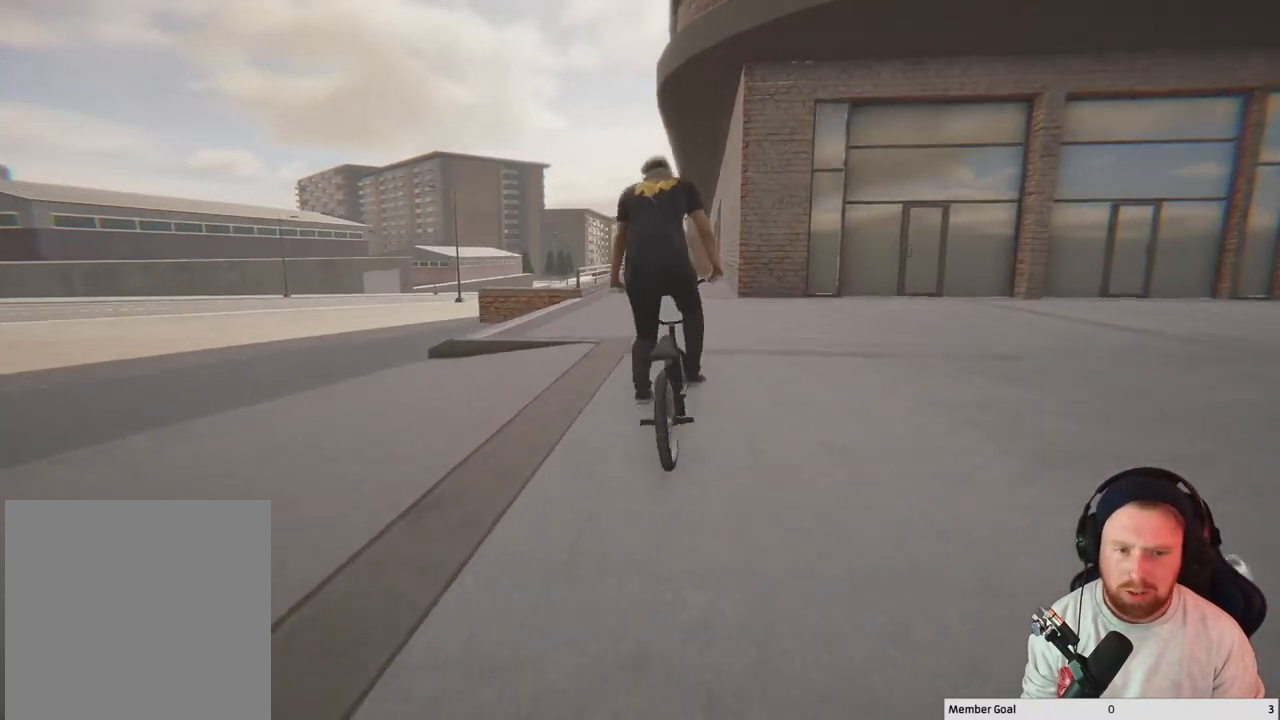
{"buttons": [], "left_stick": "center", "right_stick": "down", "events": [[100, "left_stick", "center"], [217, "left_stick", "up-left"], [433, "left_stick", "center"]]}
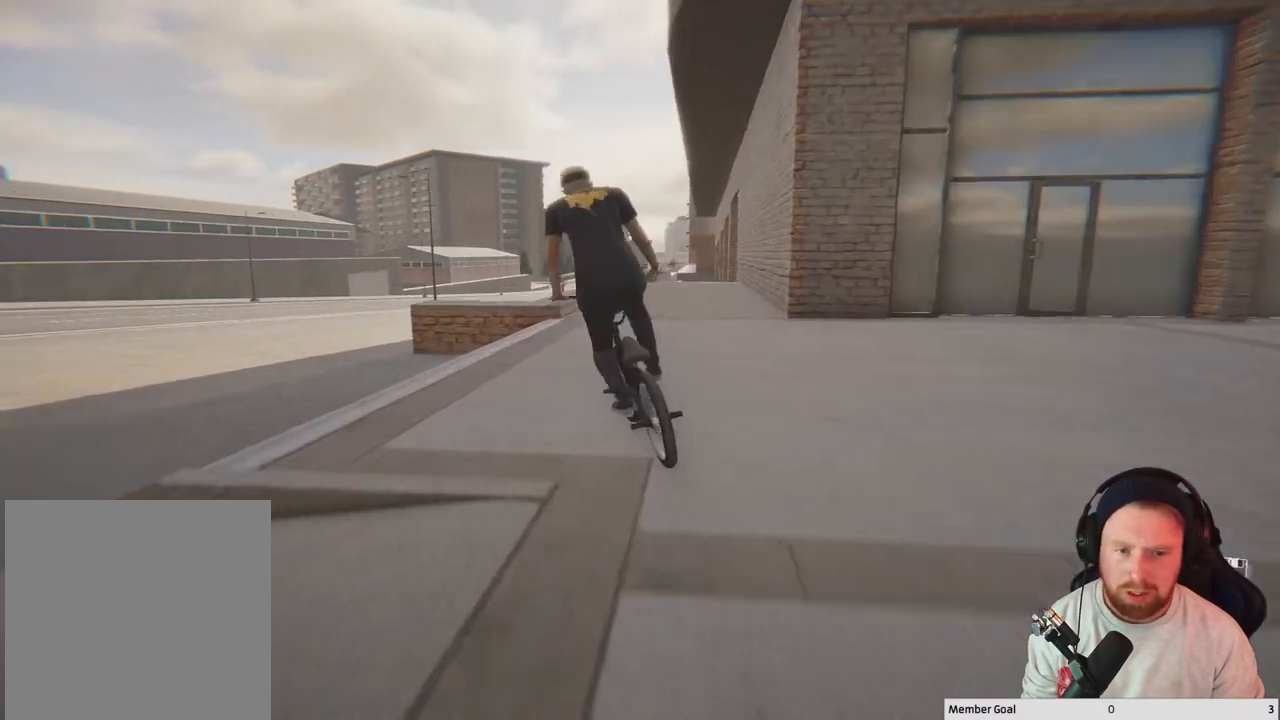
{"buttons": ["L2", "R2"], "left_stick": "center", "right_stick": "up", "events": [[200, "right_stick", "up-left"], [267, "R2", "down"], [283, "L2", "down"], [367, "right_stick", "up"]]}
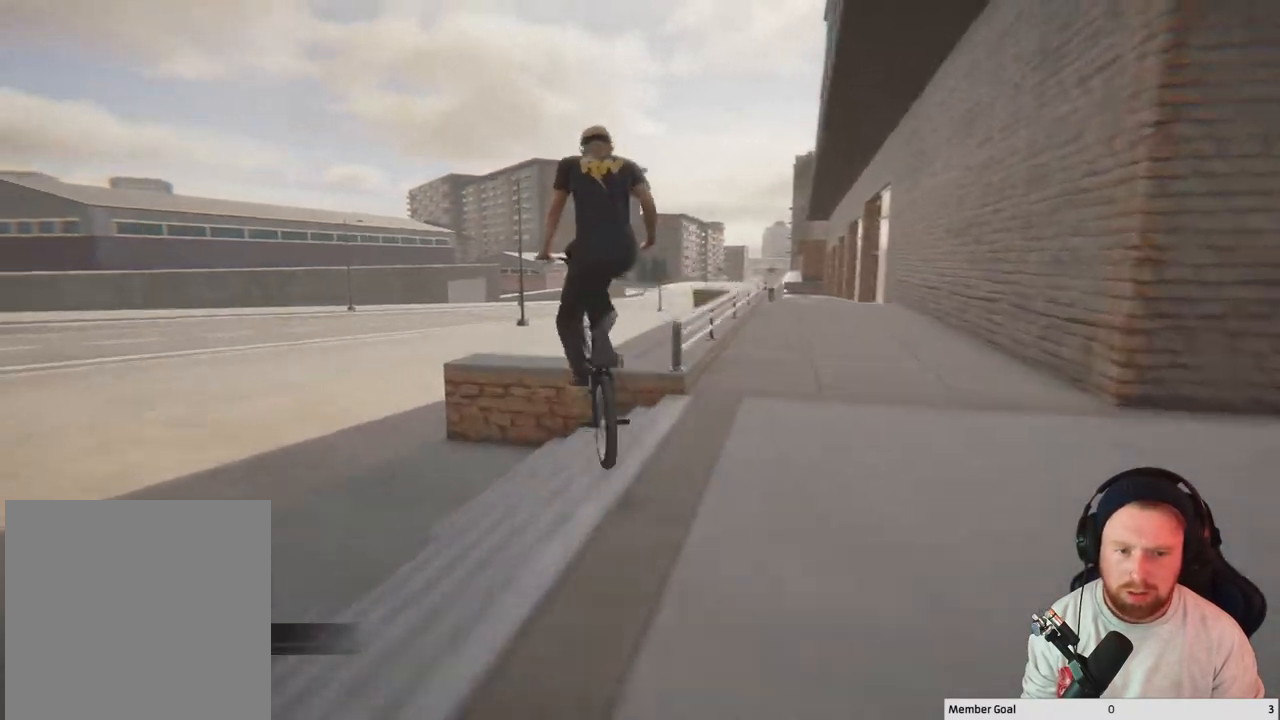
{"buttons": [], "left_stick": "center", "right_stick": "center", "events": [[333, "L2", "up"], [333, "R2", "up"], [367, "right_stick", "center"]]}
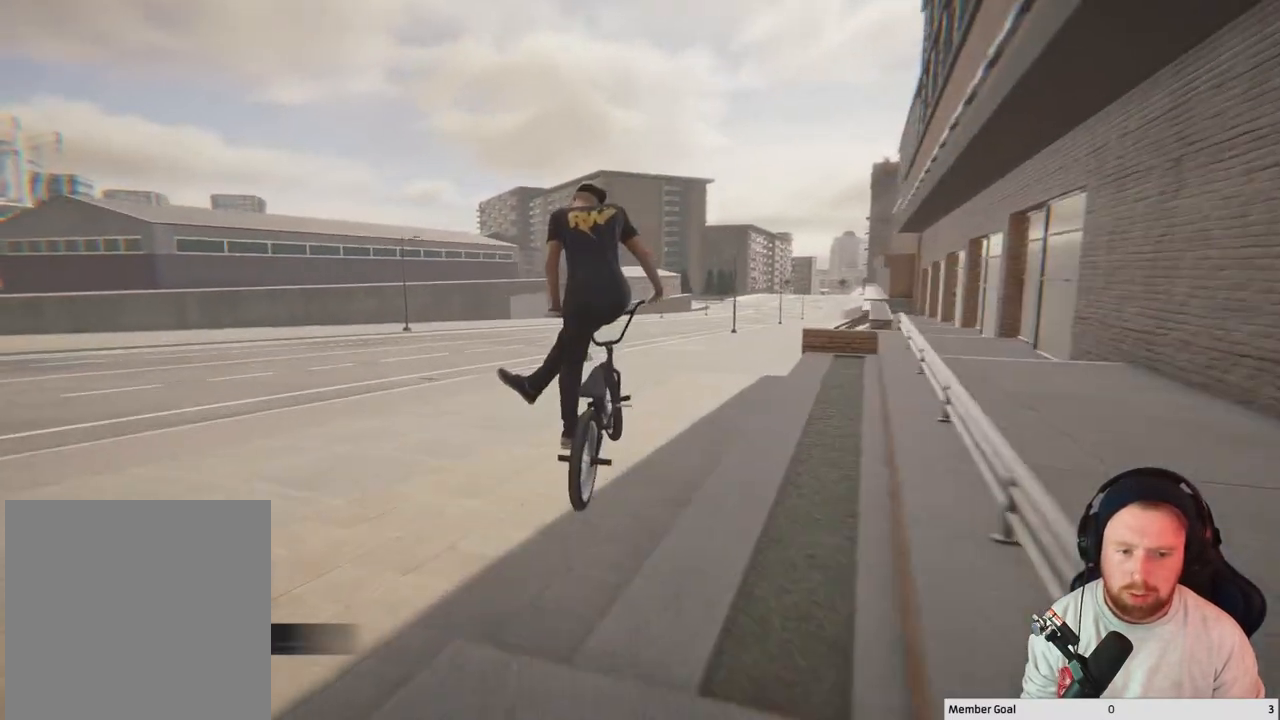
{"buttons": [], "left_stick": "center", "right_stick": "center", "events": []}
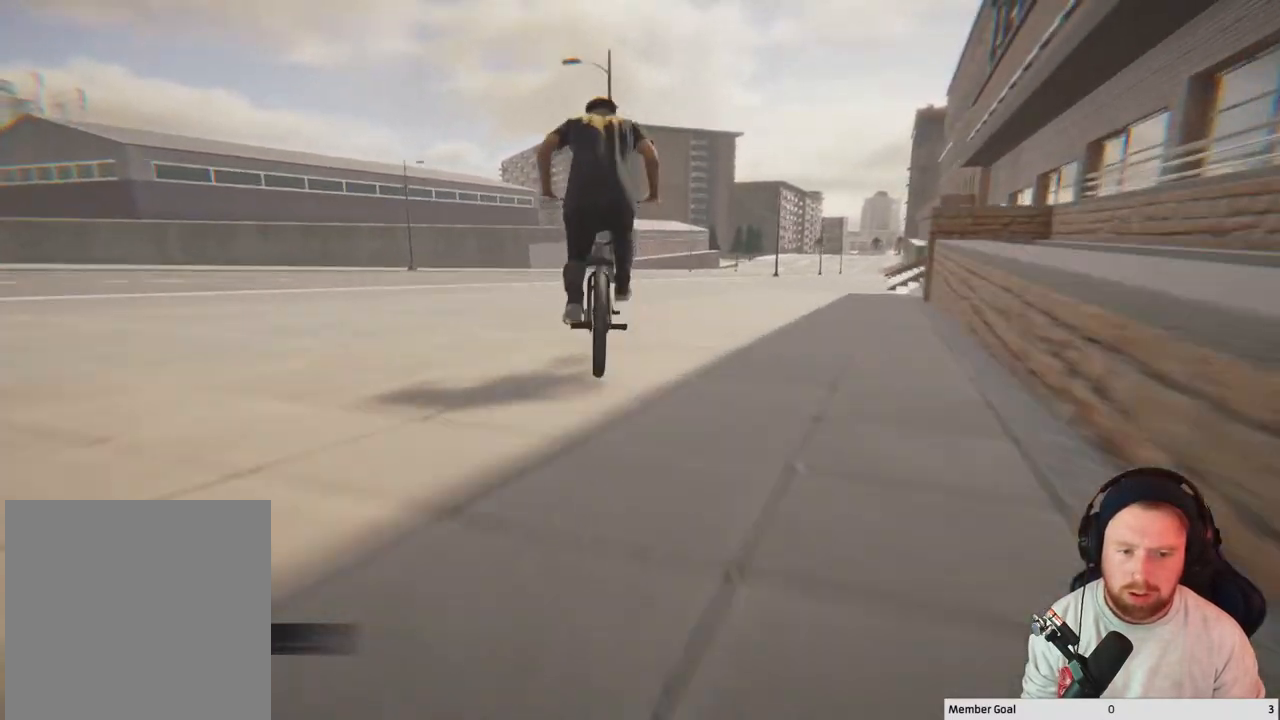
{"buttons": [], "left_stick": "center", "right_stick": "center", "events": [[117, "left_stick", "right"], [383, "left_stick", "center"]]}
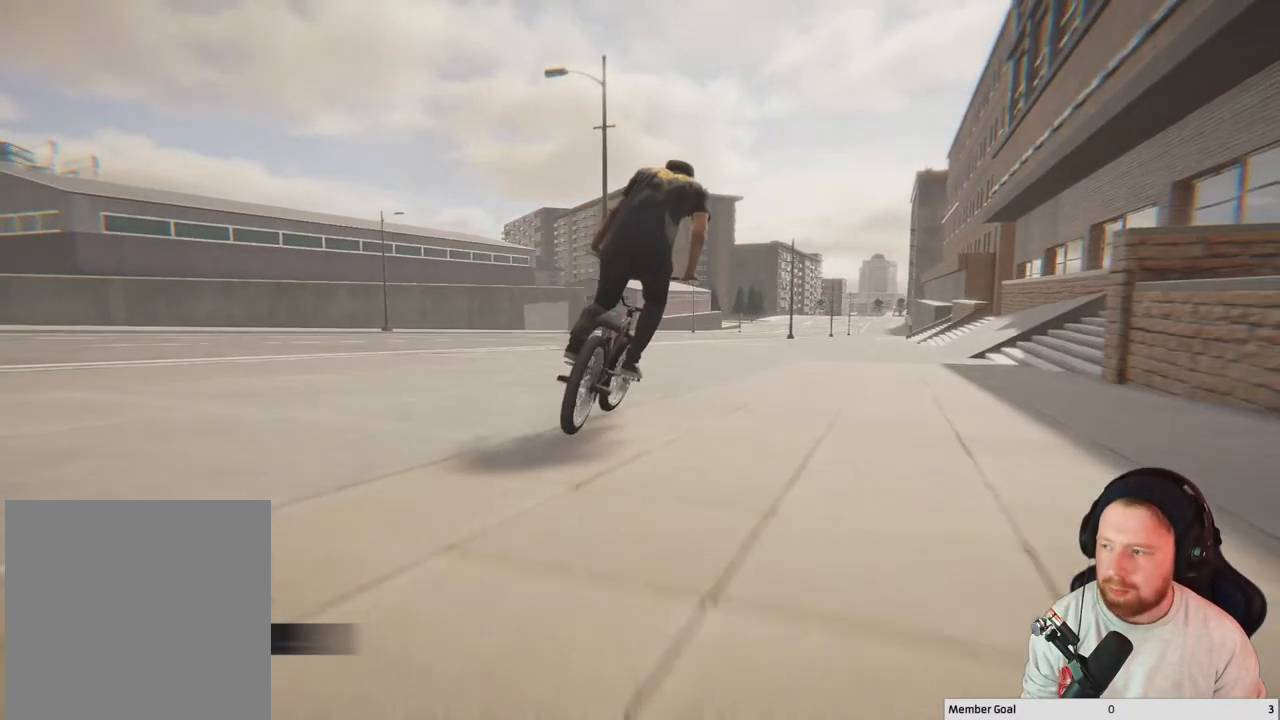
{"buttons": [], "left_stick": "center", "right_stick": "center", "events": []}
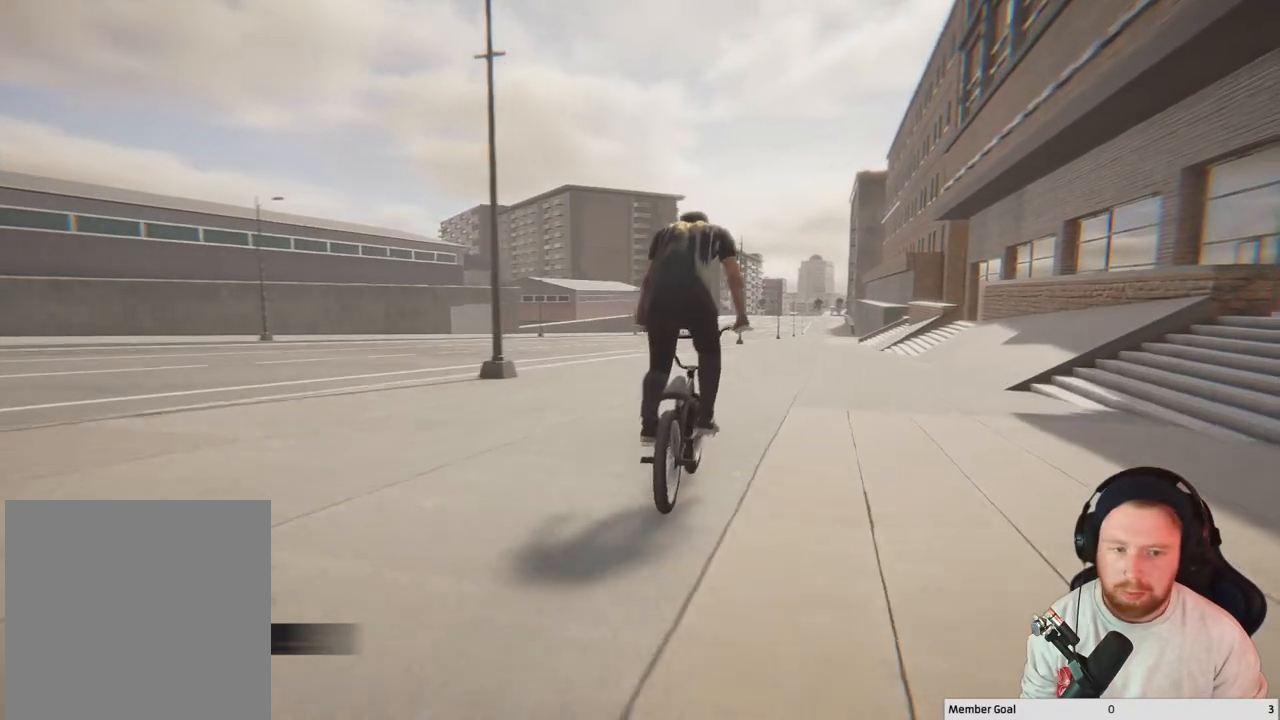
{"buttons": [], "left_stick": "center", "right_stick": "center", "events": []}
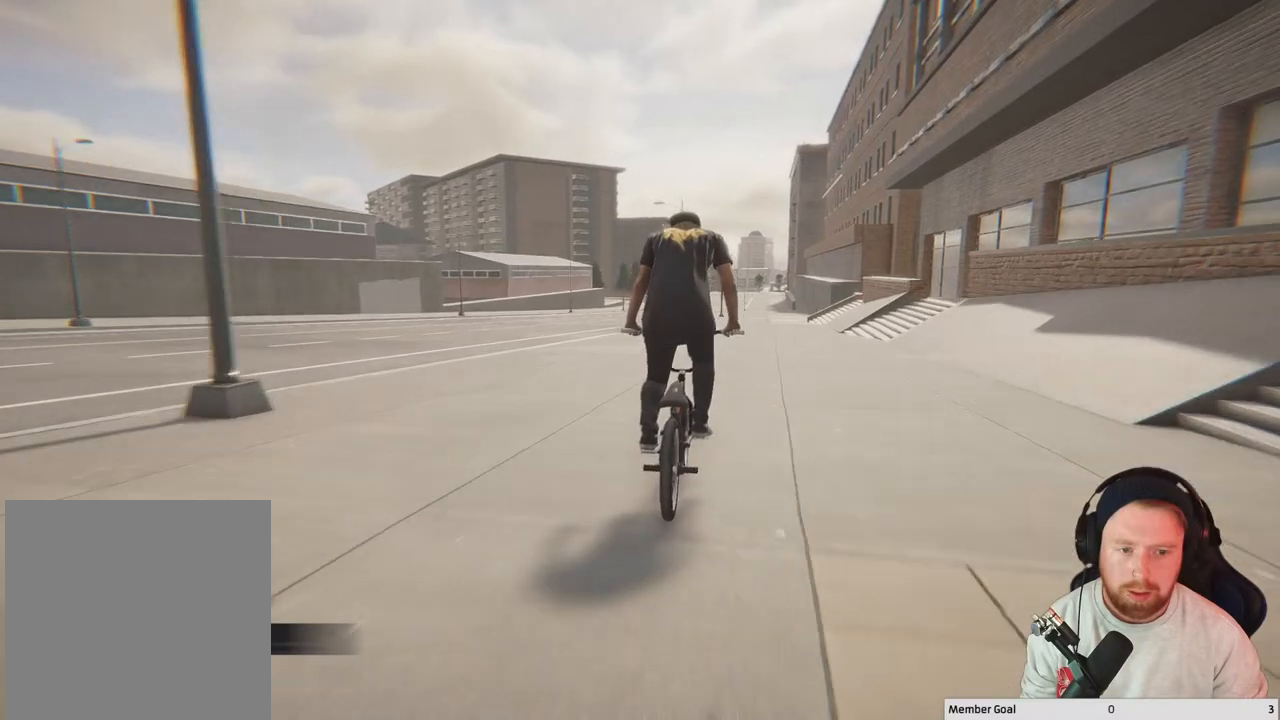
{"buttons": [], "left_stick": "center", "right_stick": "center", "events": []}
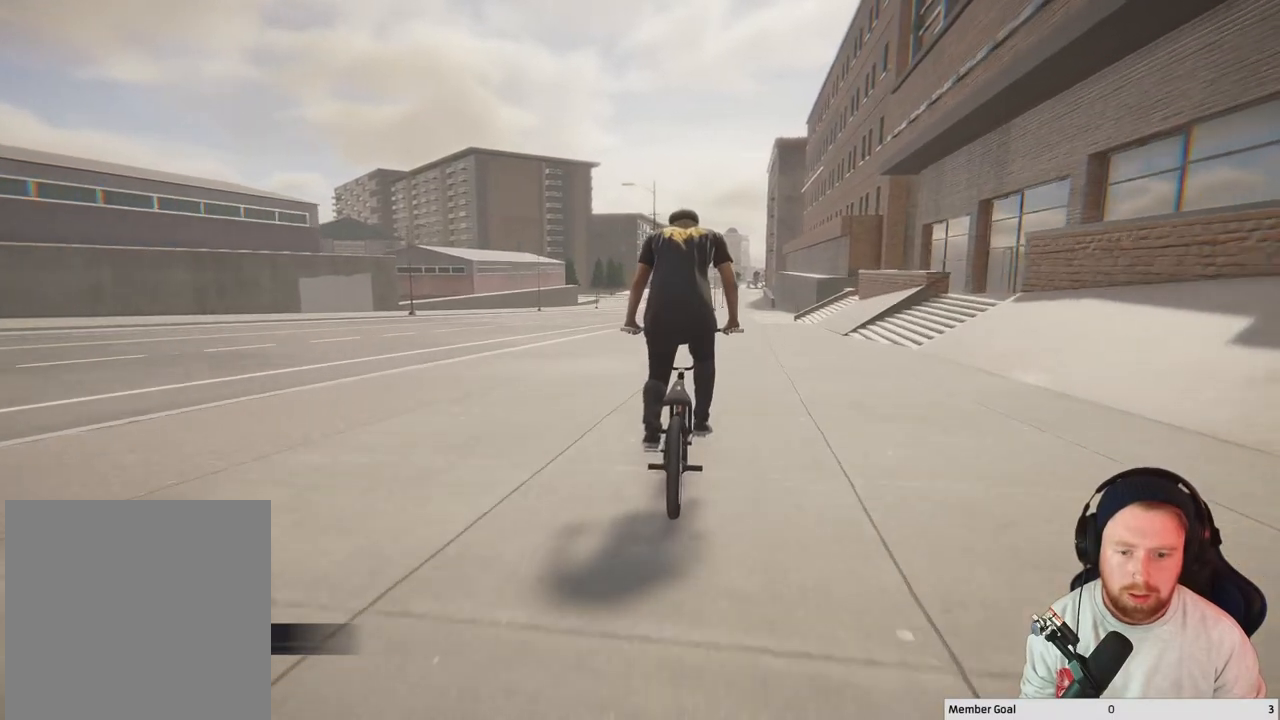
{"buttons": [], "left_stick": "center", "right_stick": "center", "events": []}
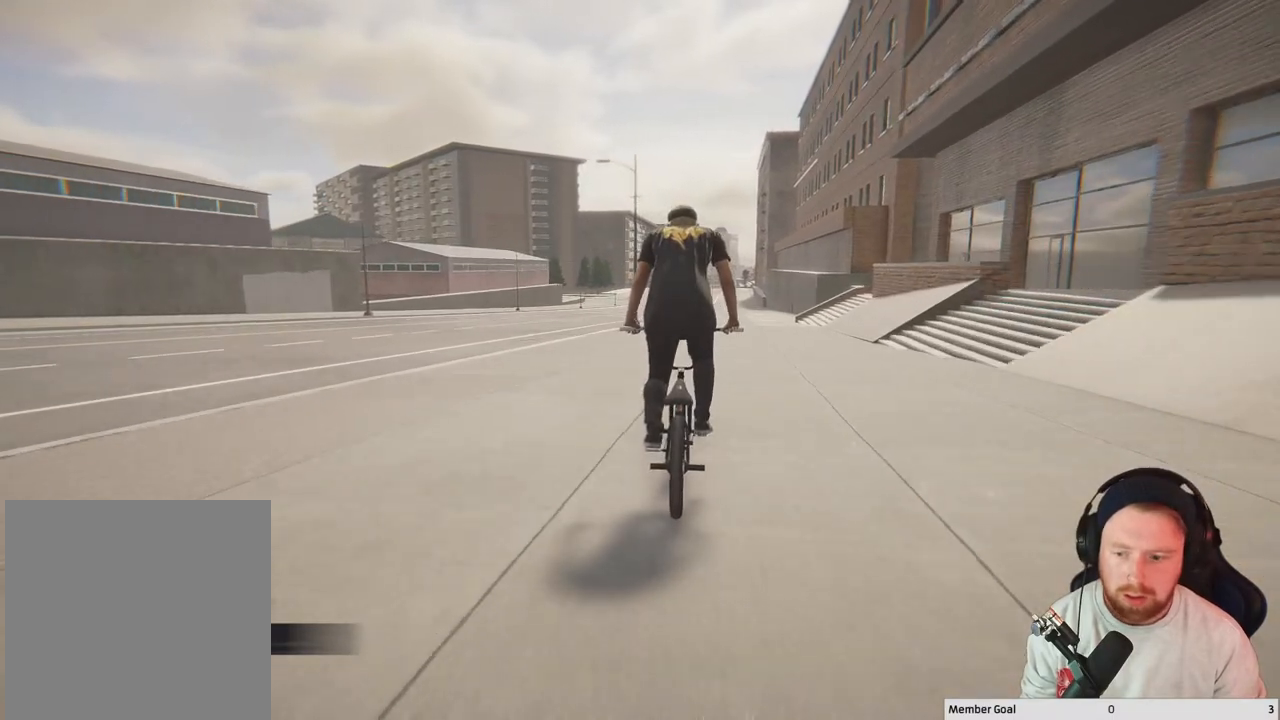
{"buttons": [], "left_stick": "center", "right_stick": "center", "events": [[100, "DPAD_LEFT", "down"], [217, "DPAD_LEFT", "up"]]}
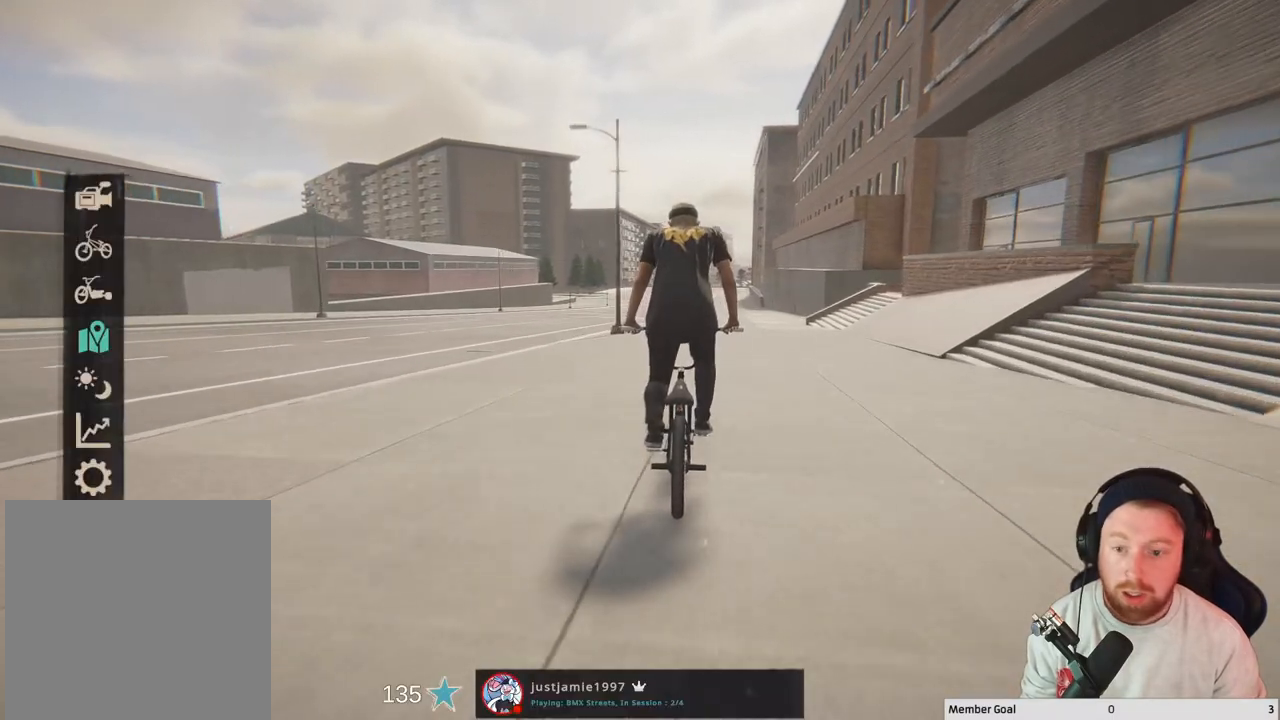
{"buttons": ["DPAD_DOWN"], "left_stick": "center", "right_stick": "center", "events": [[83, "DPAD_DOWN", "down"], [150, "DPAD_DOWN", "up"], [217, "DPAD_DOWN", "down"], [300, "DPAD_DOWN", "up"], [367, "DPAD_DOWN", "down"], [467, "DPAD_DOWN", "up"], [500, "DPAD_DOWN", "down"]]}
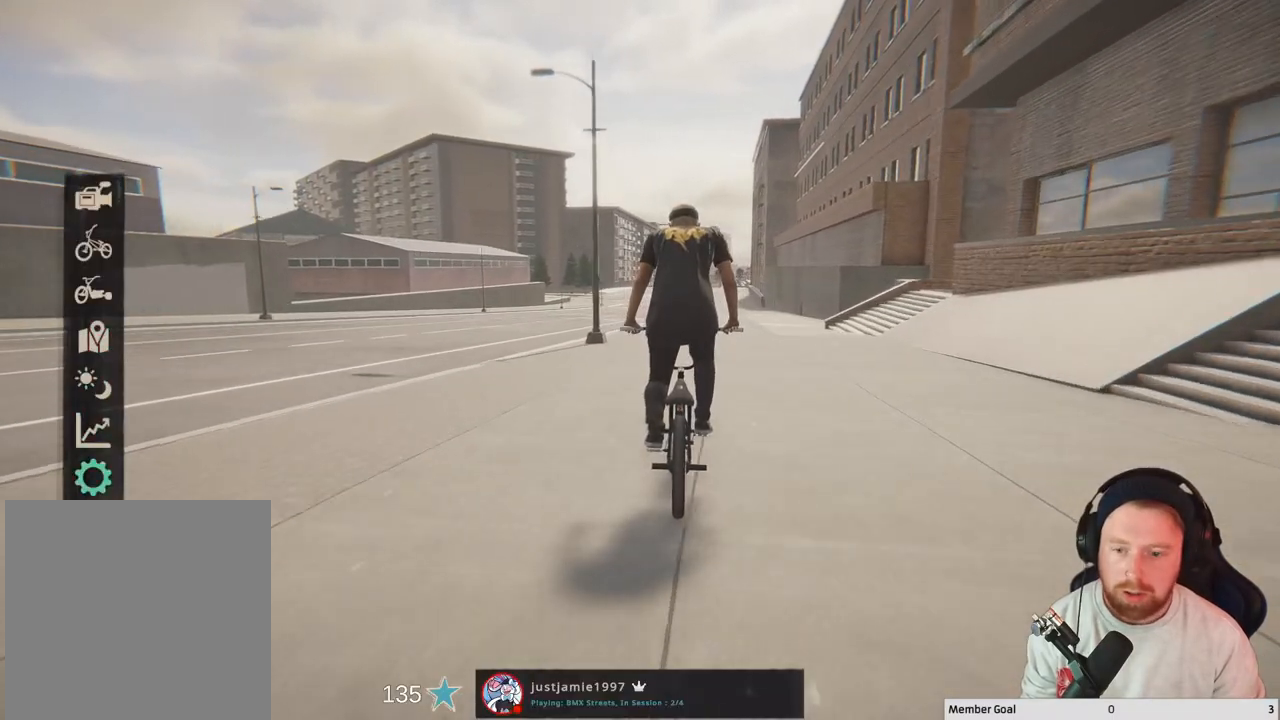
{"buttons": [], "left_stick": "center", "right_stick": "center", "events": [[100, "DPAD_DOWN", "up"], [350, "A", "down"], [467, "A", "up"]]}
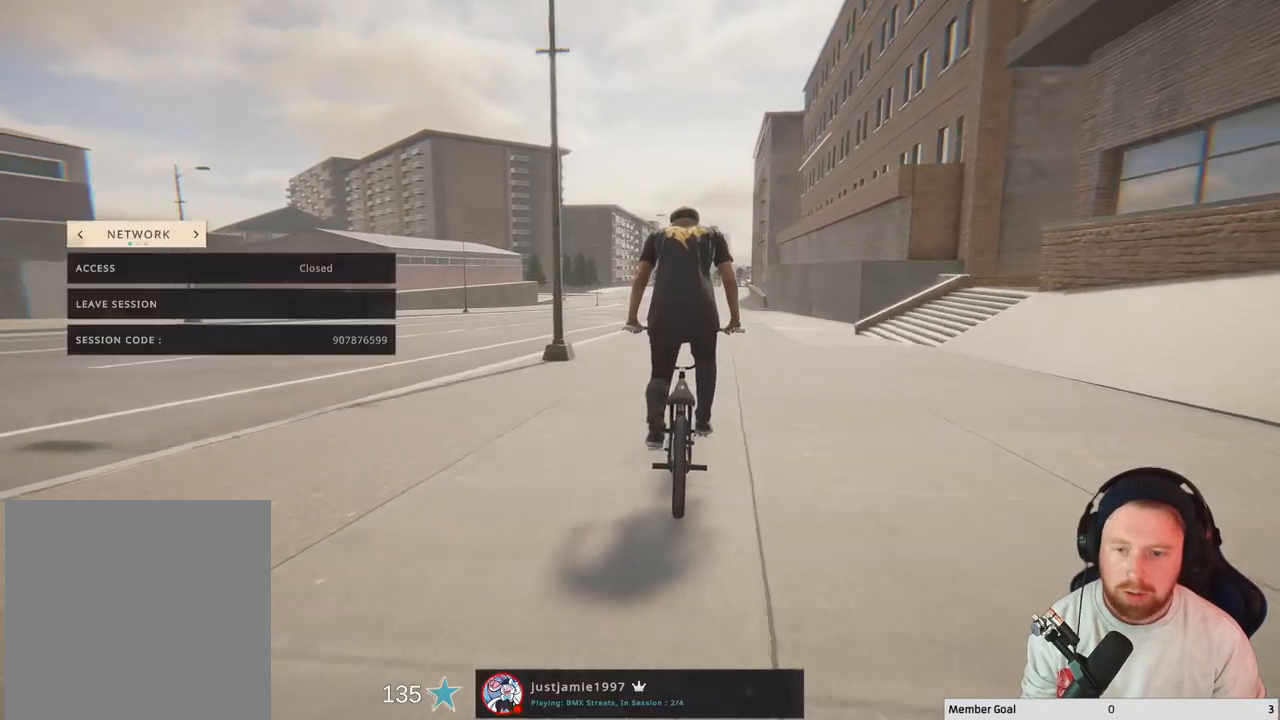
{"buttons": [], "left_stick": "center", "right_stick": "center", "events": []}
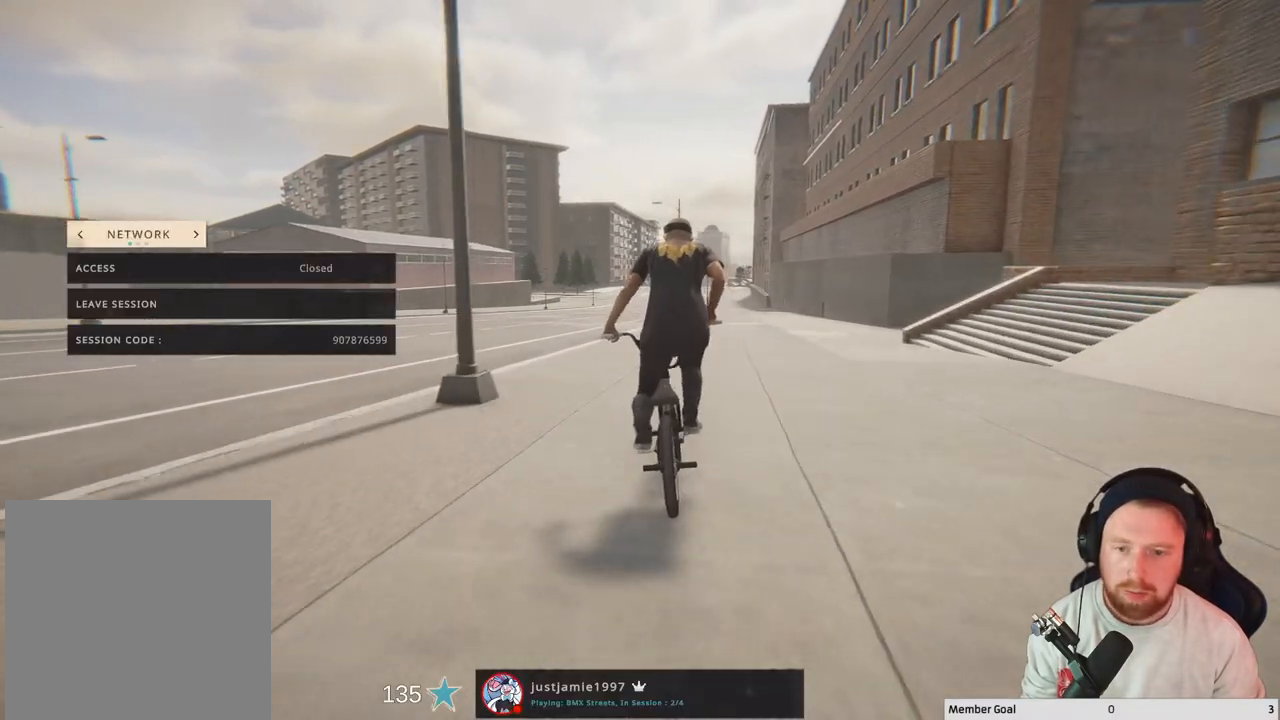
{"buttons": [], "left_stick": "center", "right_stick": "center", "events": []}
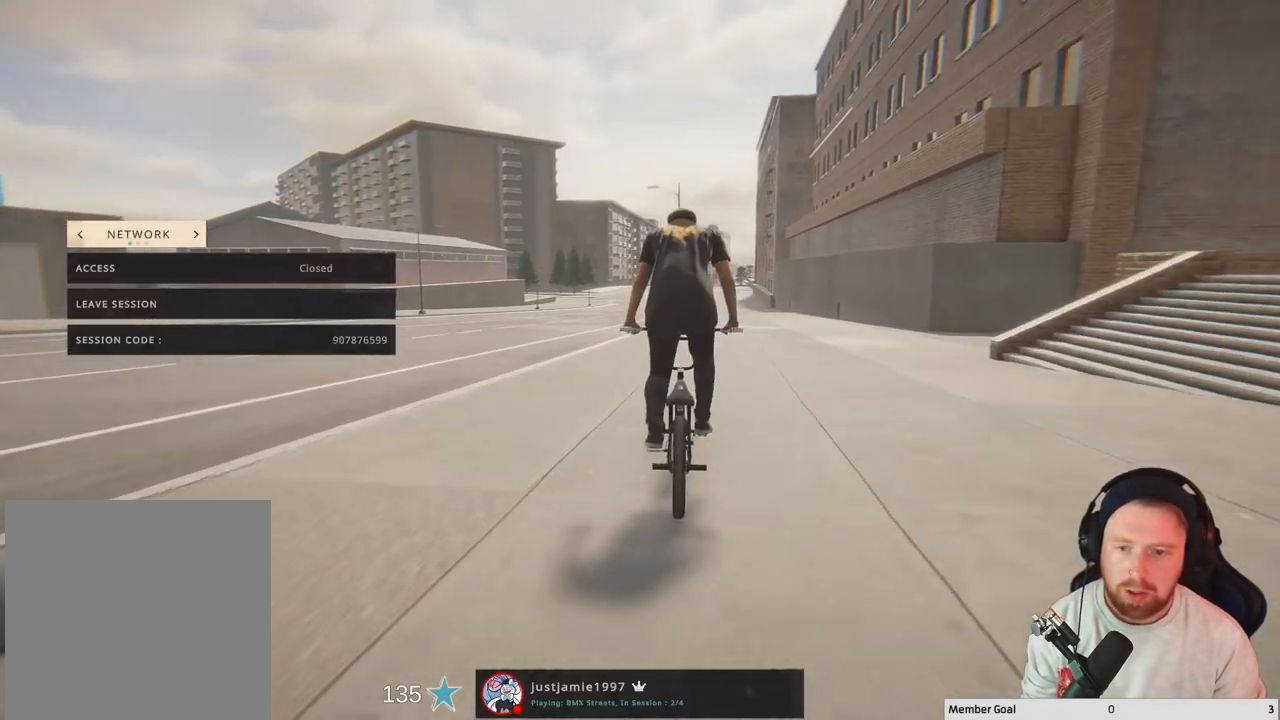
{"buttons": [], "left_stick": "center", "right_stick": "center", "events": [[133, "R1", "down"], [250, "R1", "up"]]}
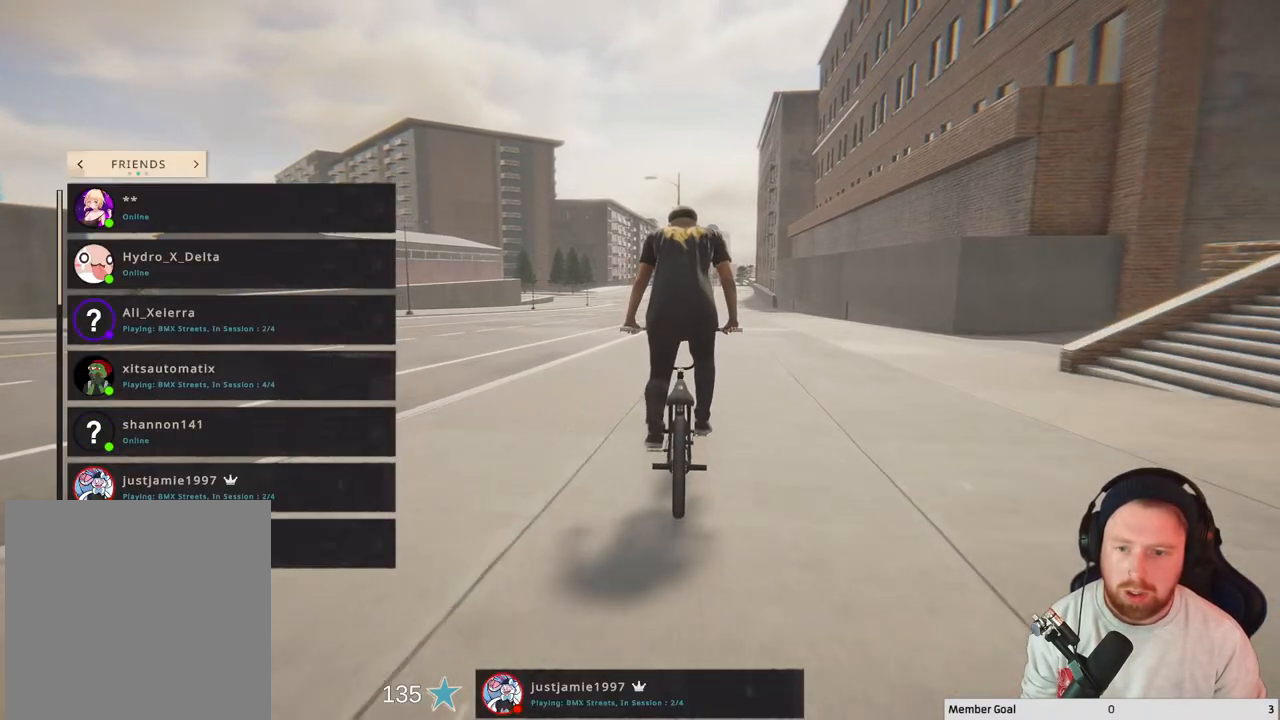
{"buttons": [], "left_stick": "center", "right_stick": "center", "events": []}
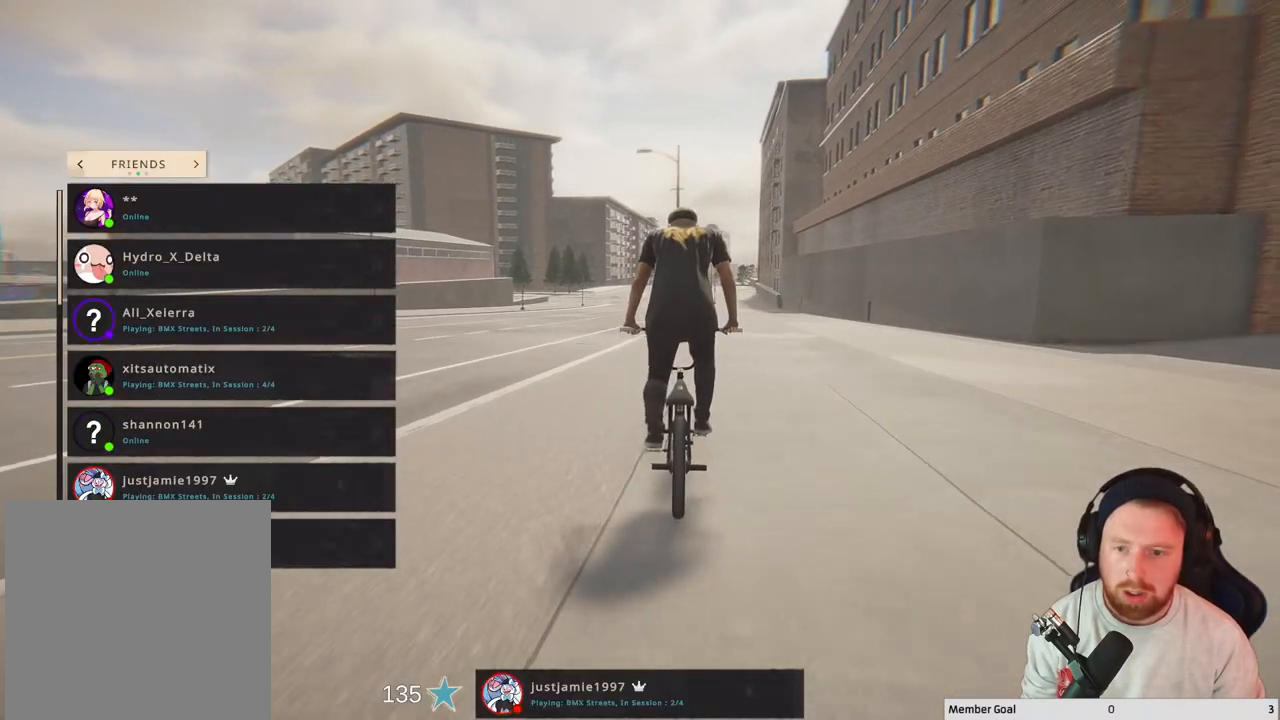
{"buttons": [], "left_stick": "center", "right_stick": "center", "events": [[133, "R1", "down"], [250, "R1", "up"]]}
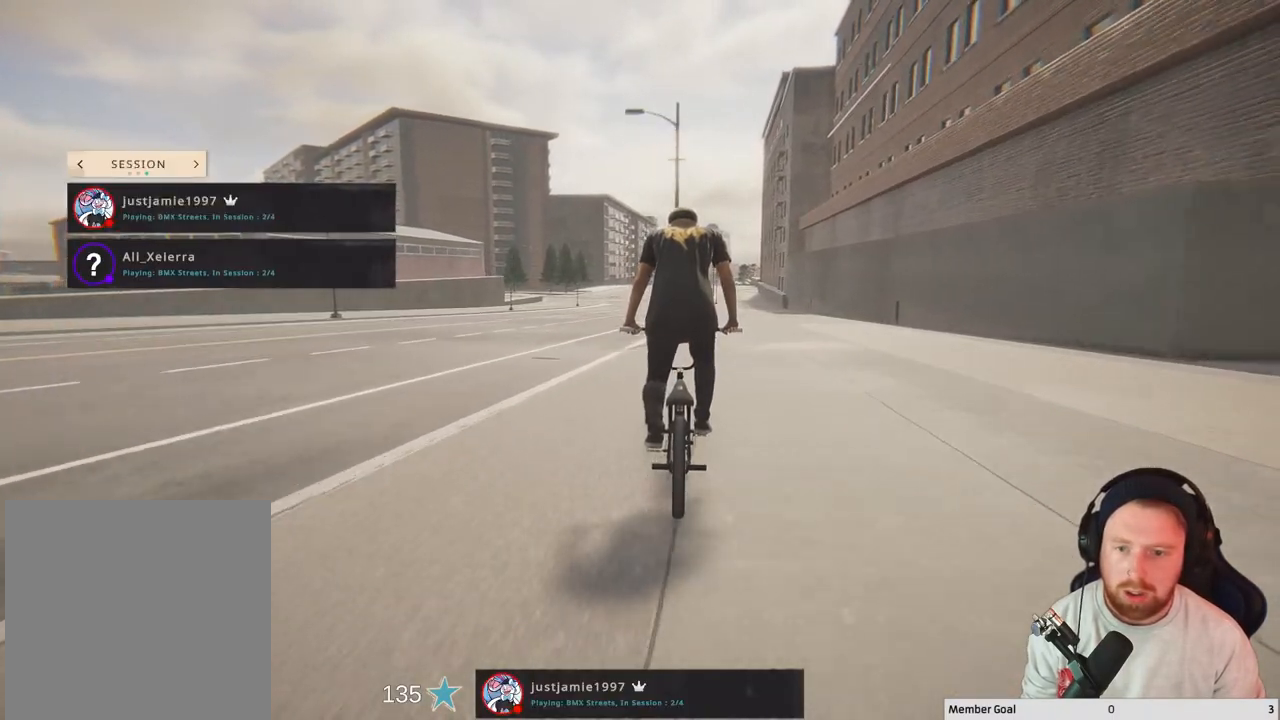
{"buttons": [], "left_stick": "center", "right_stick": "center", "events": [[33, "DPAD_DOWN", "down"], [133, "DPAD_DOWN", "up"], [267, "DPAD_DOWN", "down"], [367, "DPAD_DOWN", "up"]]}
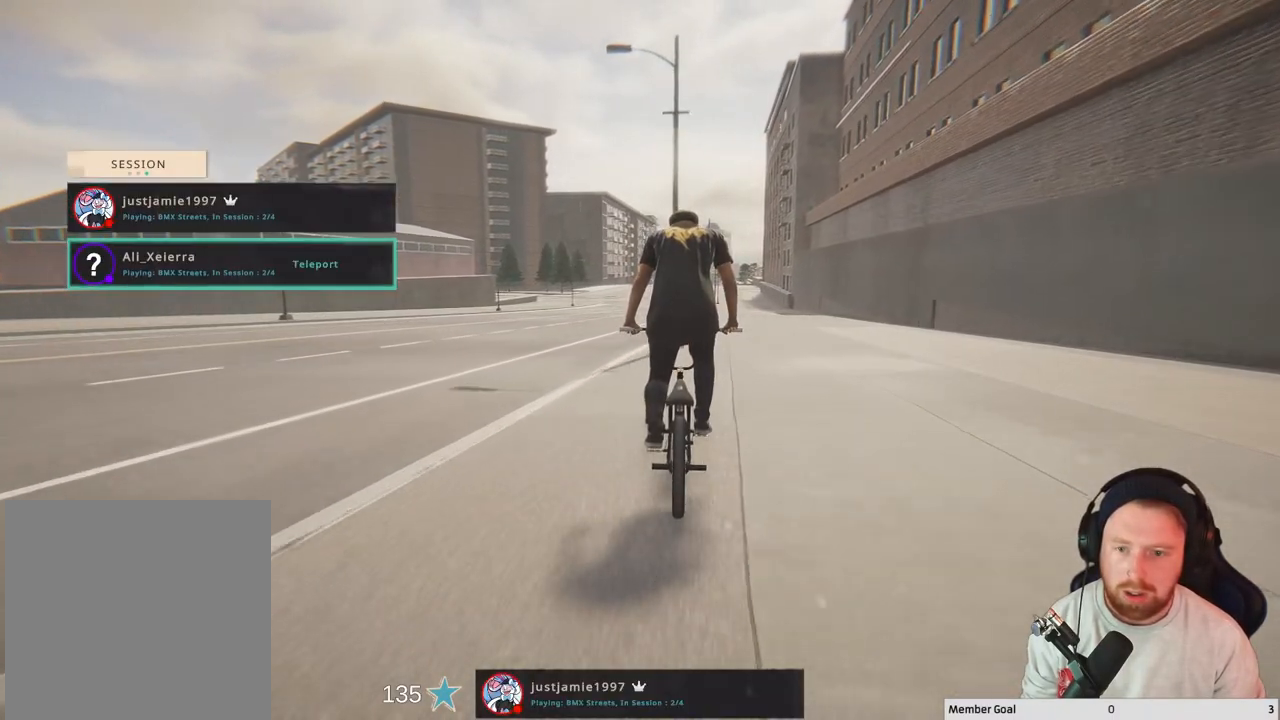
{"buttons": [], "left_stick": "center", "right_stick": "center", "events": [[33, "A", "down"], [117, "A", "up"]]}
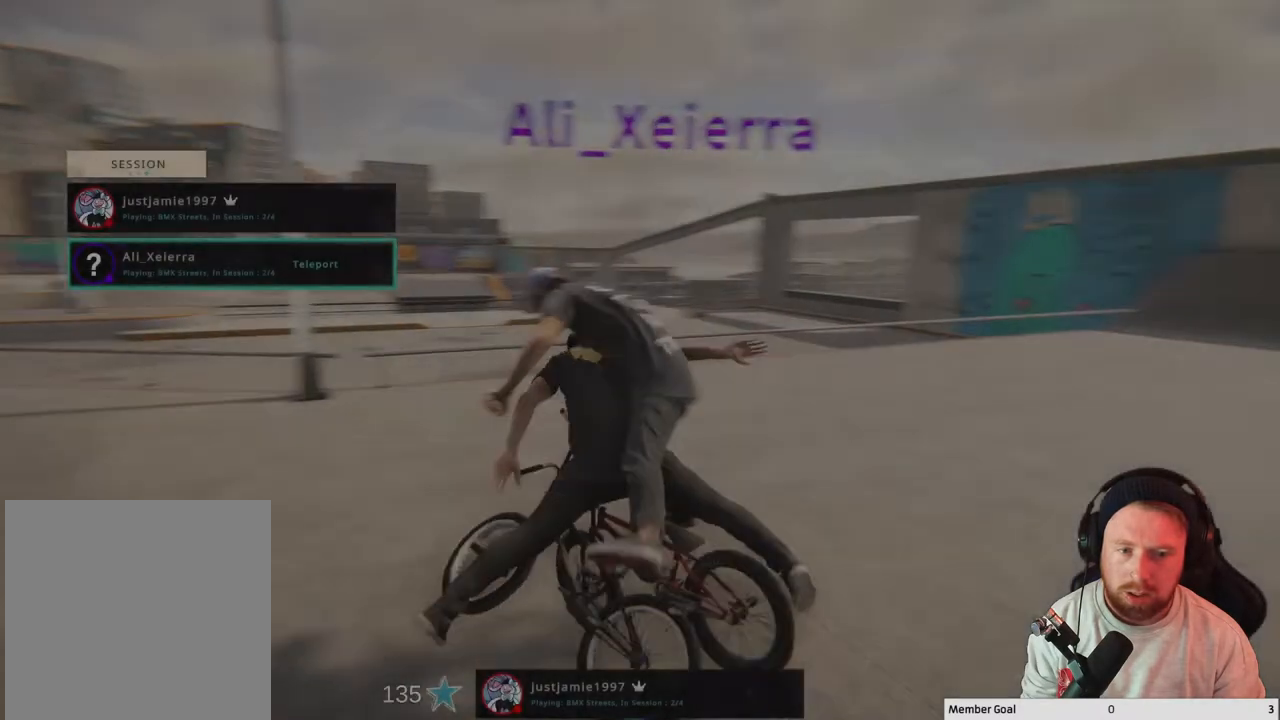
{"buttons": [], "left_stick": "center", "right_stick": "center", "events": []}